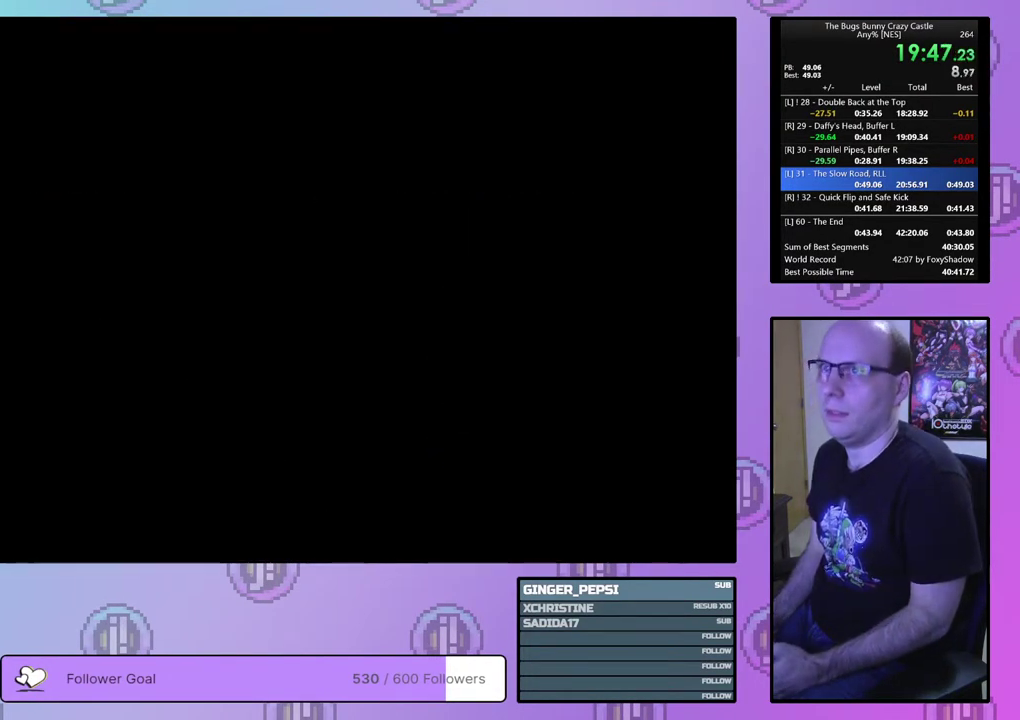
Gameplay with a controller (PlayStation layout); each line is a JSON object with the inputs held at the frame after it (dt_ms = milliseconds from this image to that frame). "events" lists button and stick changes between this image and that frame as [ms after this image, input, new state], when the widget could be followed in between. Not read: L3 R3 START left_stick right_stick.
{"dt_ms": 600, "buttons": ["DPAD_LEFT"], "events": []}
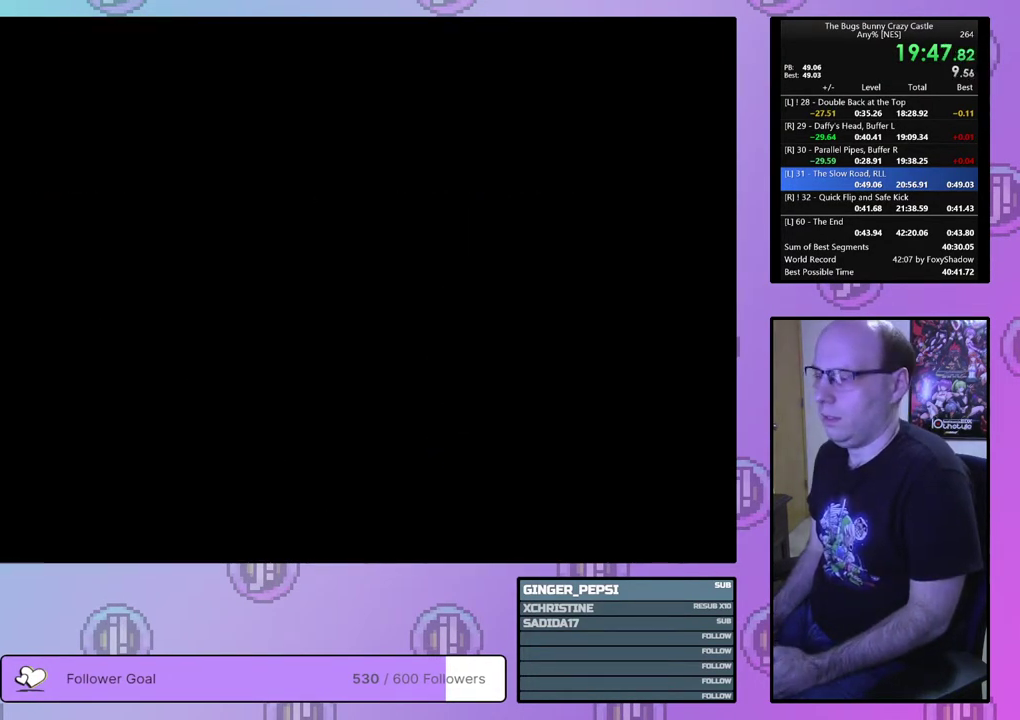
{"dt_ms": 500, "buttons": ["DPAD_LEFT"], "events": []}
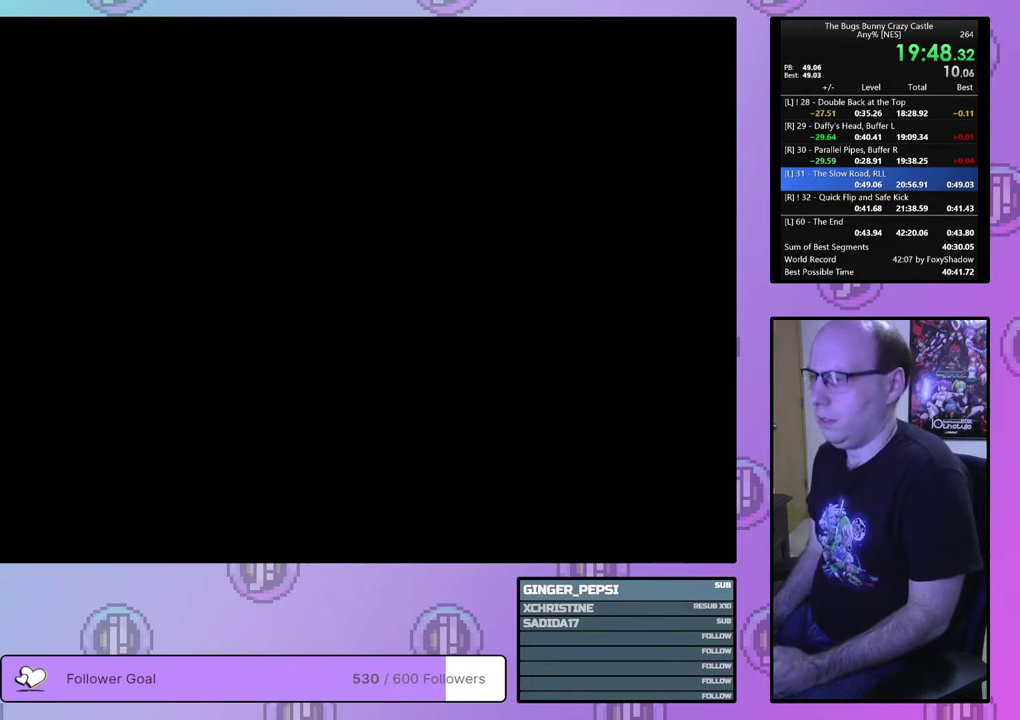
{"dt_ms": 500, "buttons": ["DPAD_LEFT"], "events": []}
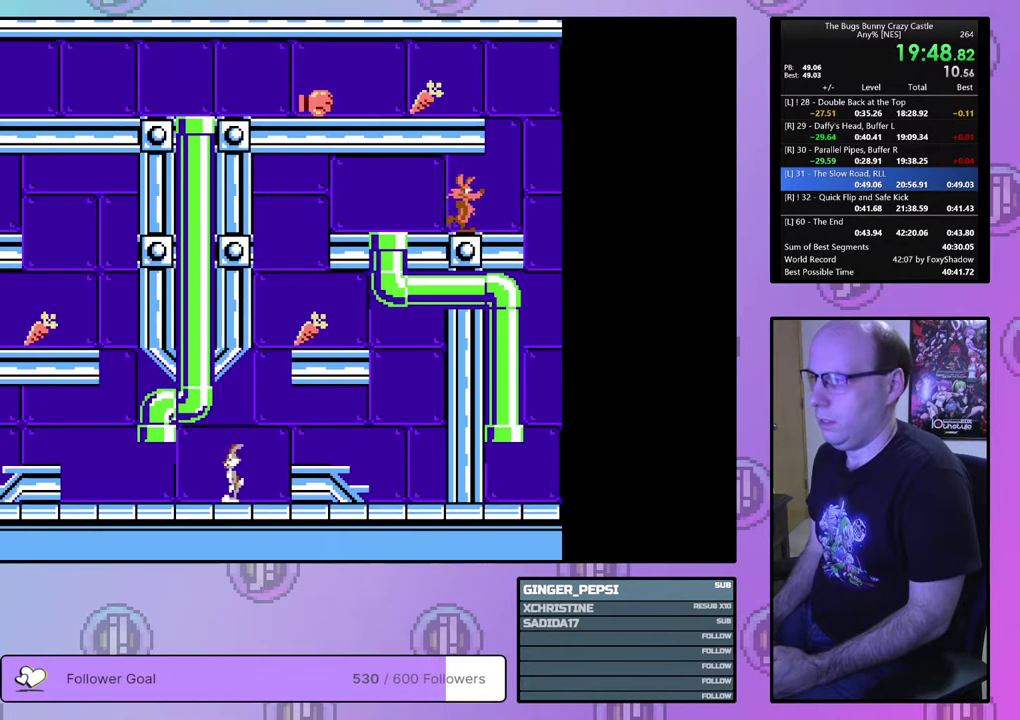
{"dt_ms": 400, "buttons": ["DPAD_UP", "DPAD_LEFT"], "events": [[400, "DPAD_UP", "down"]]}
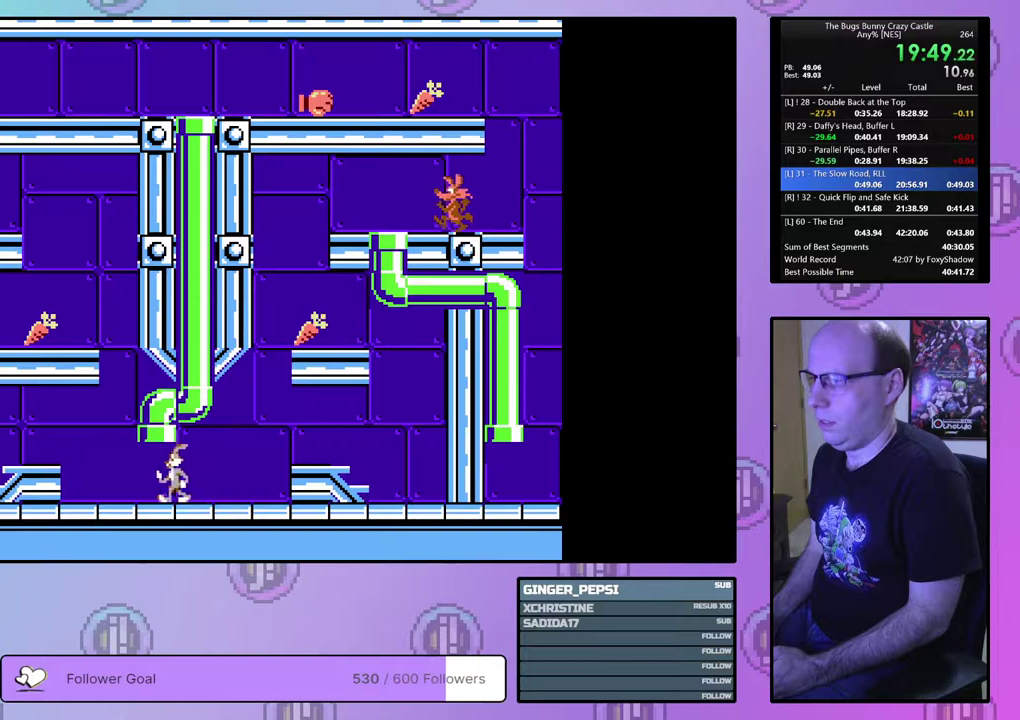
{"dt_ms": 300, "buttons": ["DPAD_RIGHT"], "events": [[133, "DPAD_LEFT", "up"], [200, "DPAD_RIGHT", "down"], [233, "DPAD_UP", "up"]]}
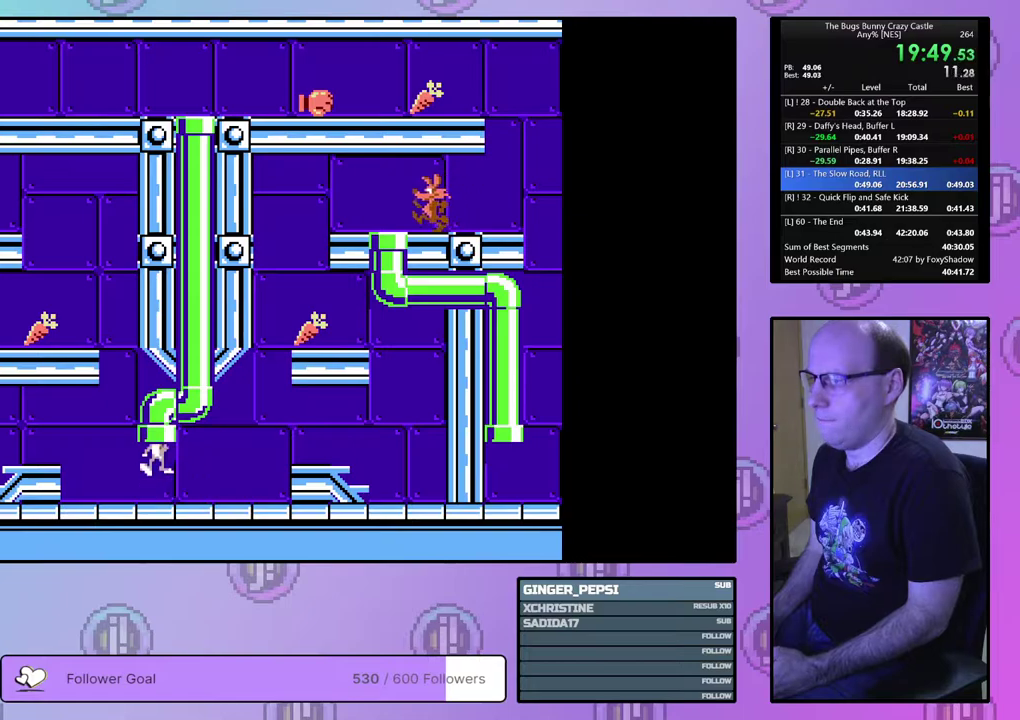
{"dt_ms": 300, "buttons": ["DPAD_RIGHT"], "events": []}
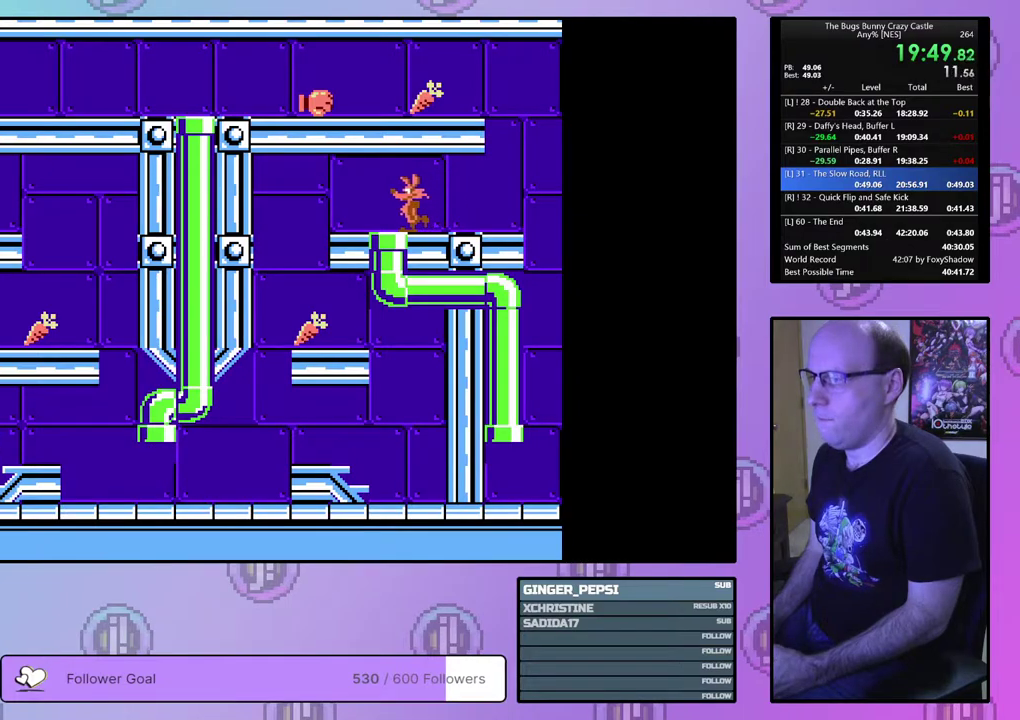
{"dt_ms": 500, "buttons": ["DPAD_RIGHT"], "events": []}
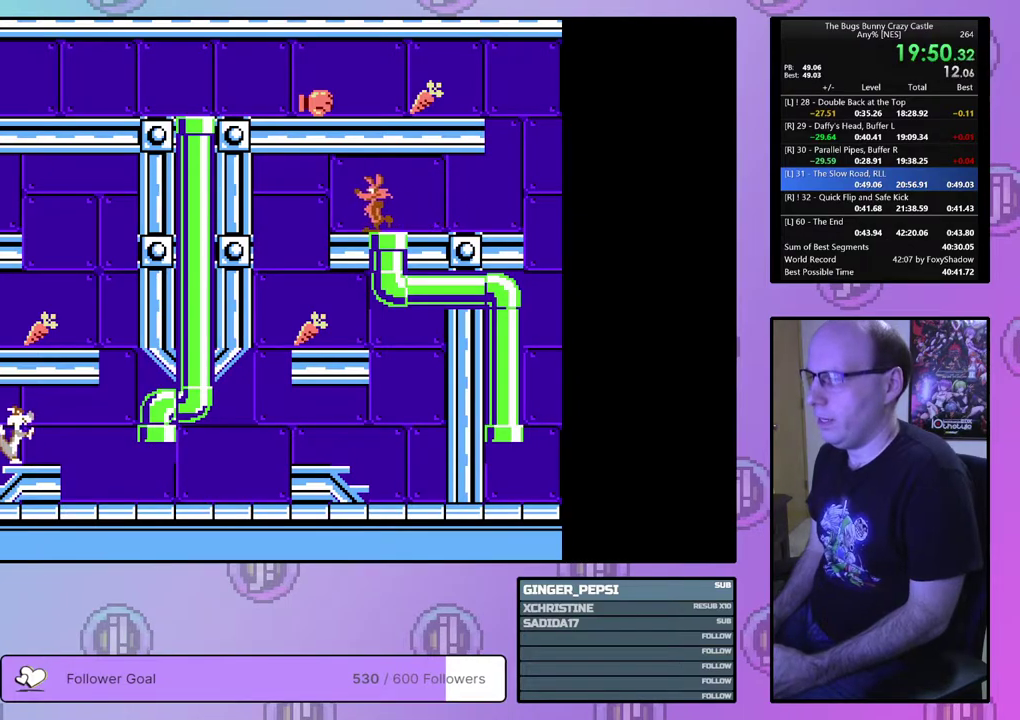
{"dt_ms": 500, "buttons": ["DPAD_RIGHT"], "events": []}
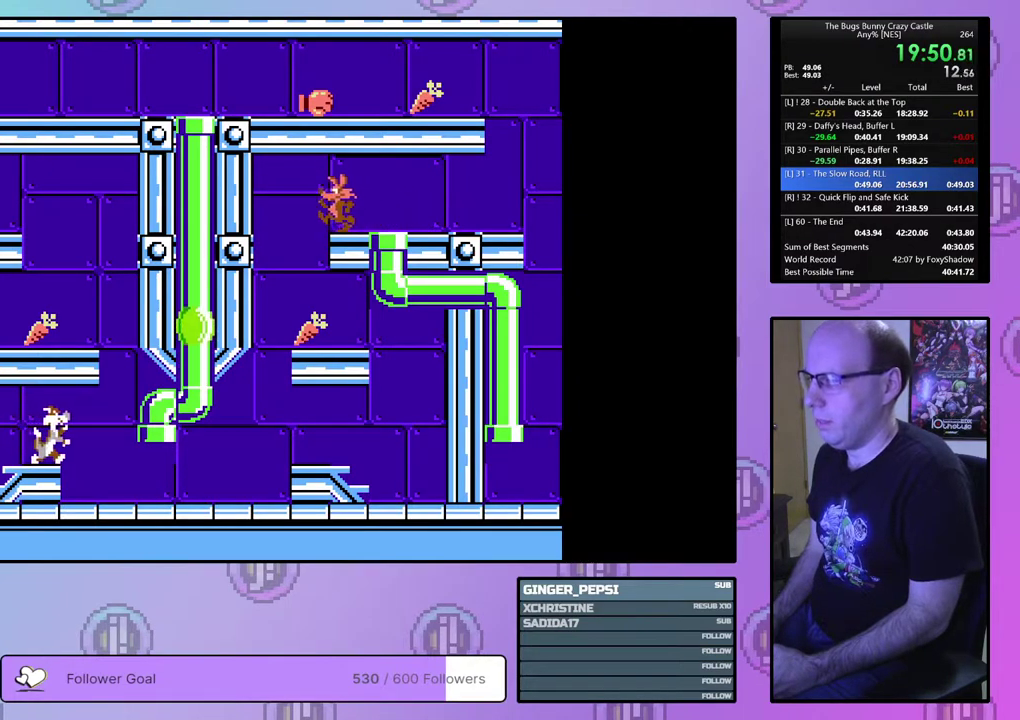
{"dt_ms": 500, "buttons": ["DPAD_RIGHT"], "events": []}
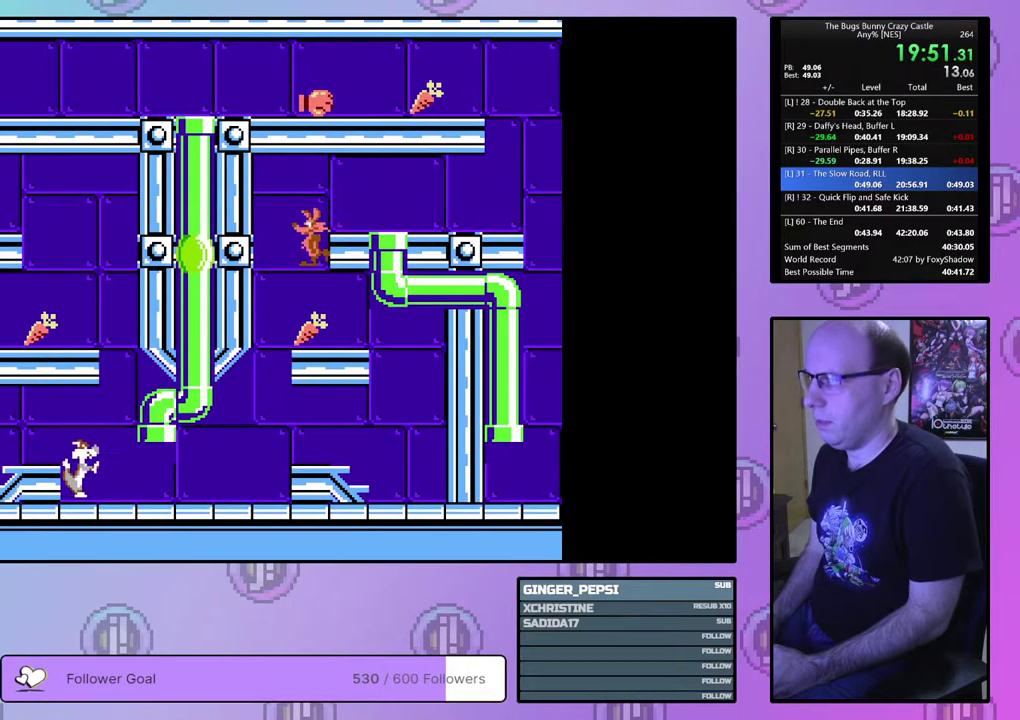
{"dt_ms": 500, "buttons": ["DPAD_RIGHT"], "events": []}
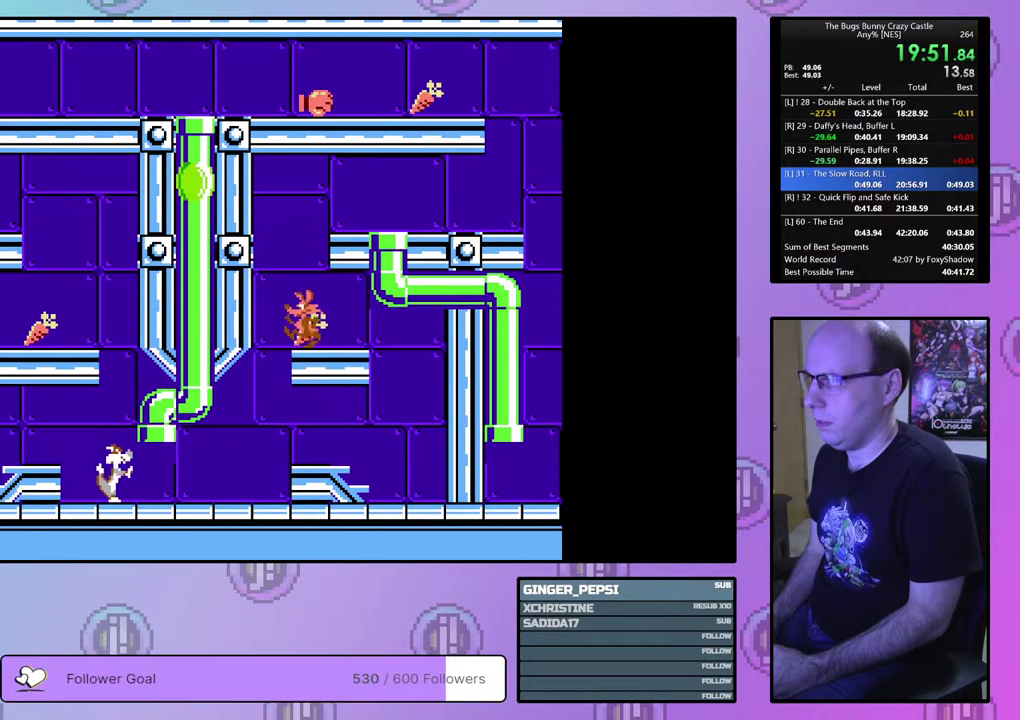
{"dt_ms": 700, "buttons": ["DPAD_LEFT"], "events": [[650, "DPAD_LEFT", "down"], [650, "DPAD_RIGHT", "up"]]}
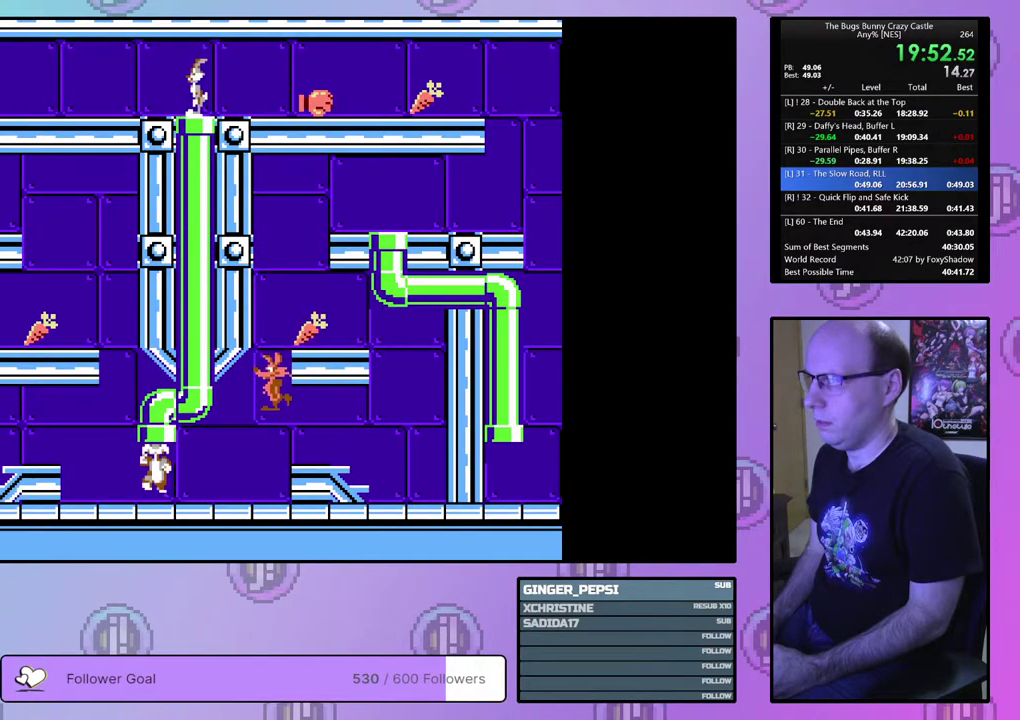
{"dt_ms": 300, "buttons": ["DPAD_LEFT"], "events": []}
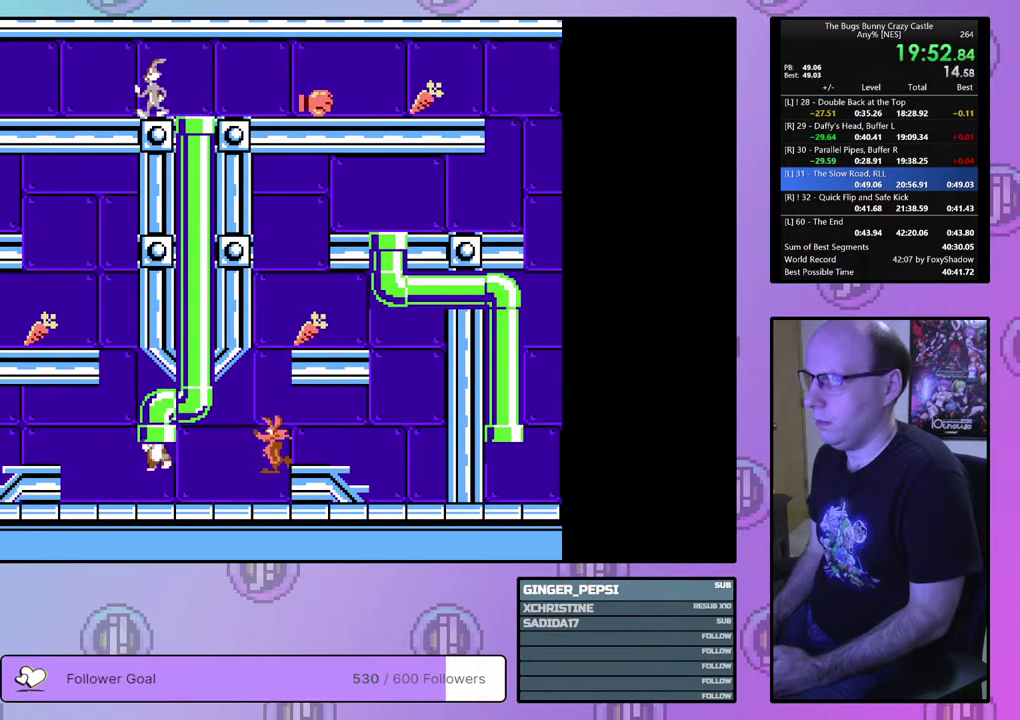
{"dt_ms": 500, "buttons": ["DPAD_LEFT"], "events": []}
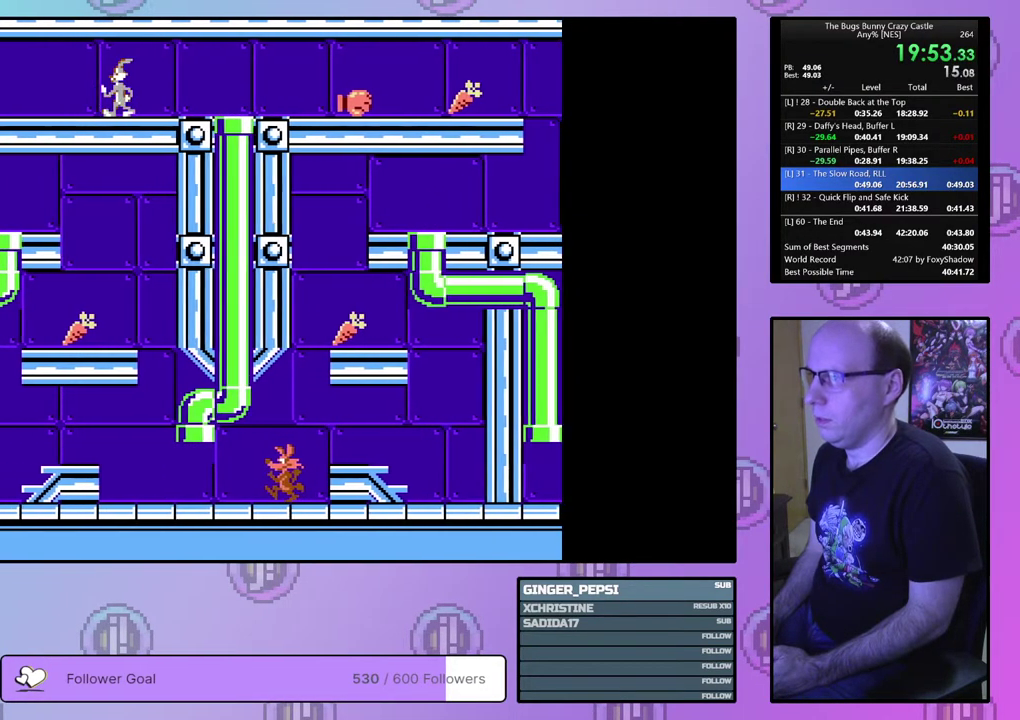
{"dt_ms": 500, "buttons": ["DPAD_LEFT"], "events": []}
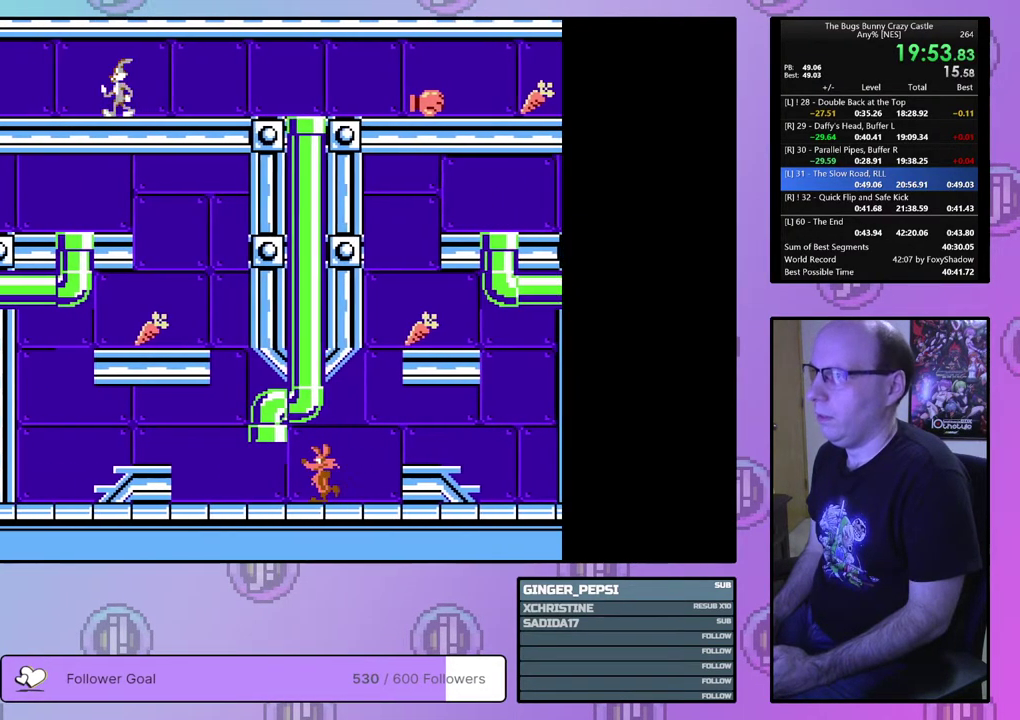
{"dt_ms": 500, "buttons": ["DPAD_LEFT"], "events": []}
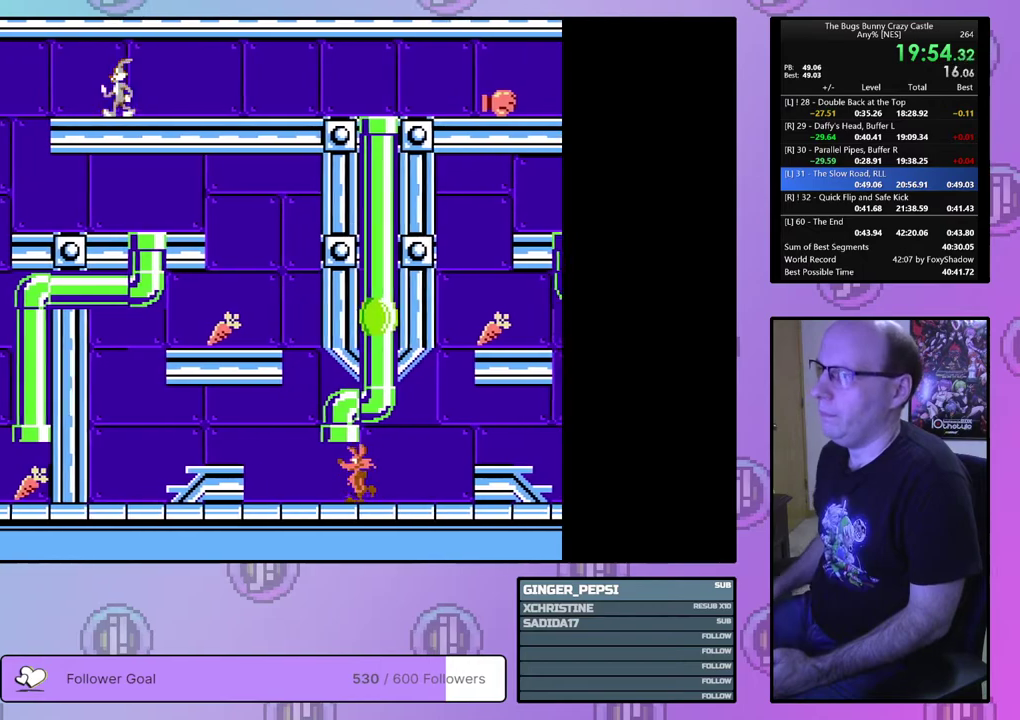
{"dt_ms": 500, "buttons": ["DPAD_LEFT"], "events": []}
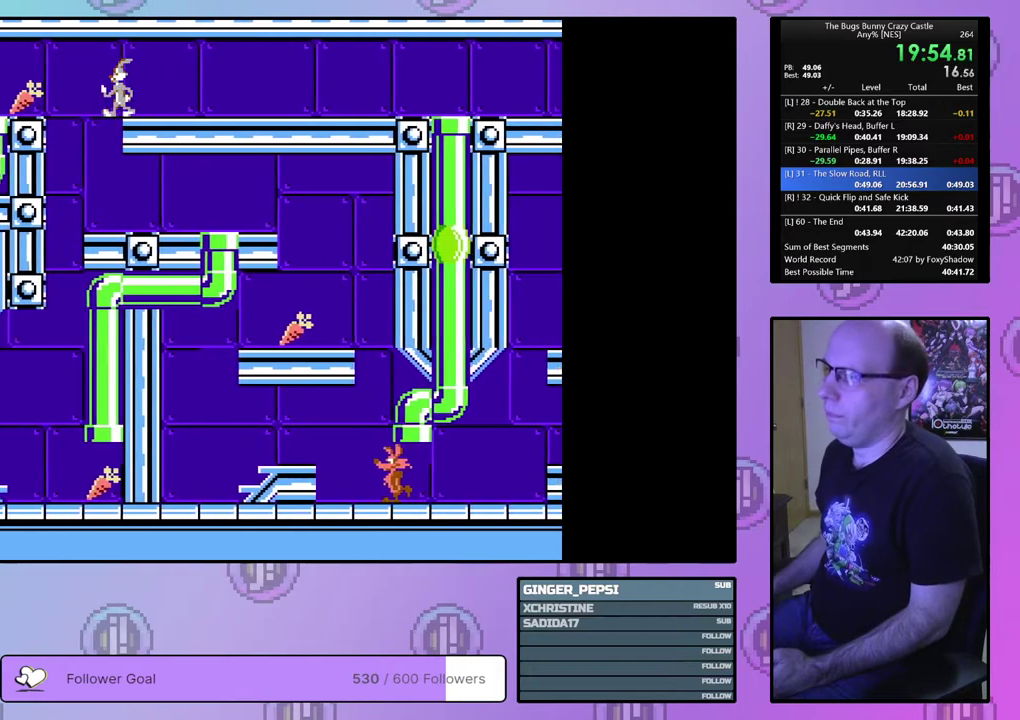
{"dt_ms": 500, "buttons": ["DPAD_LEFT"], "events": []}
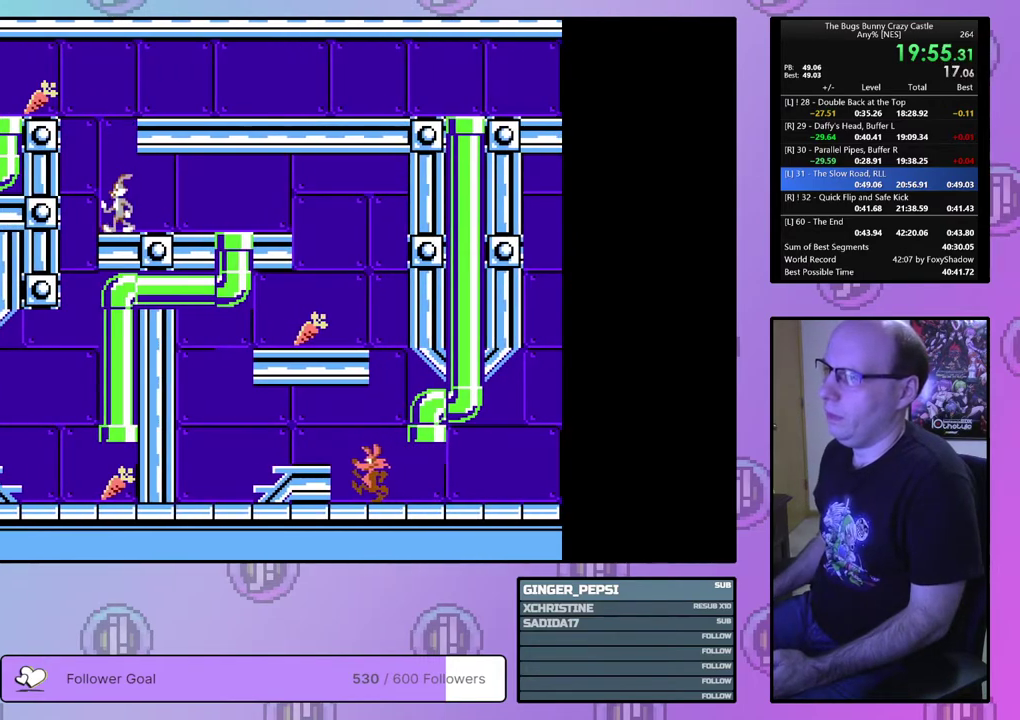
{"dt_ms": 500, "buttons": ["DPAD_LEFT"], "events": []}
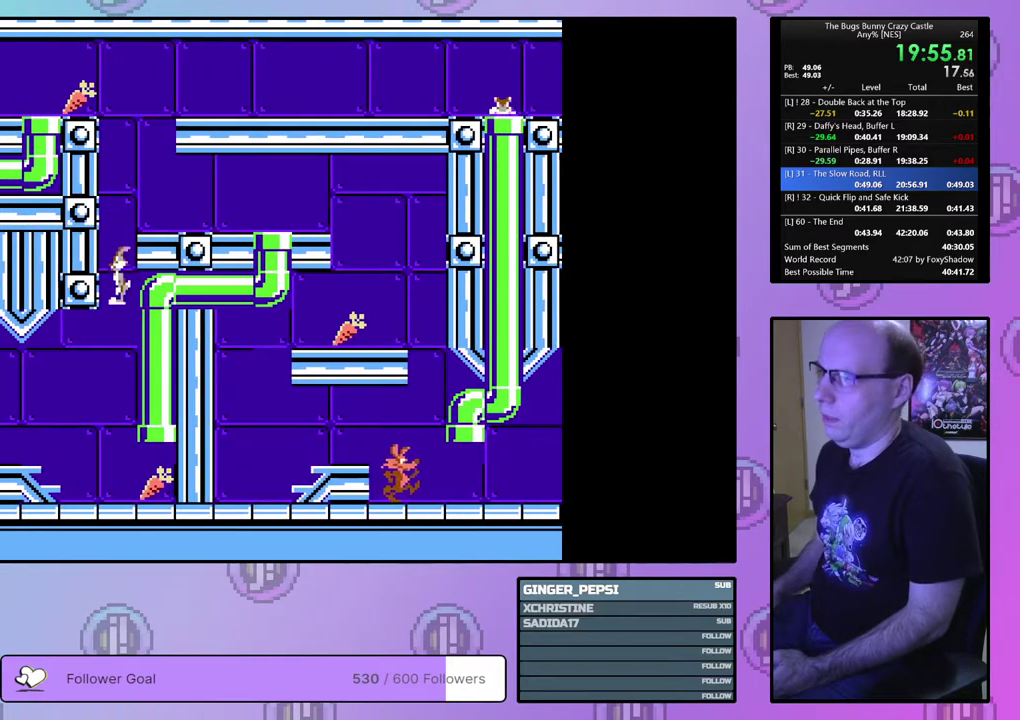
{"dt_ms": 500, "buttons": ["DPAD_LEFT"], "events": []}
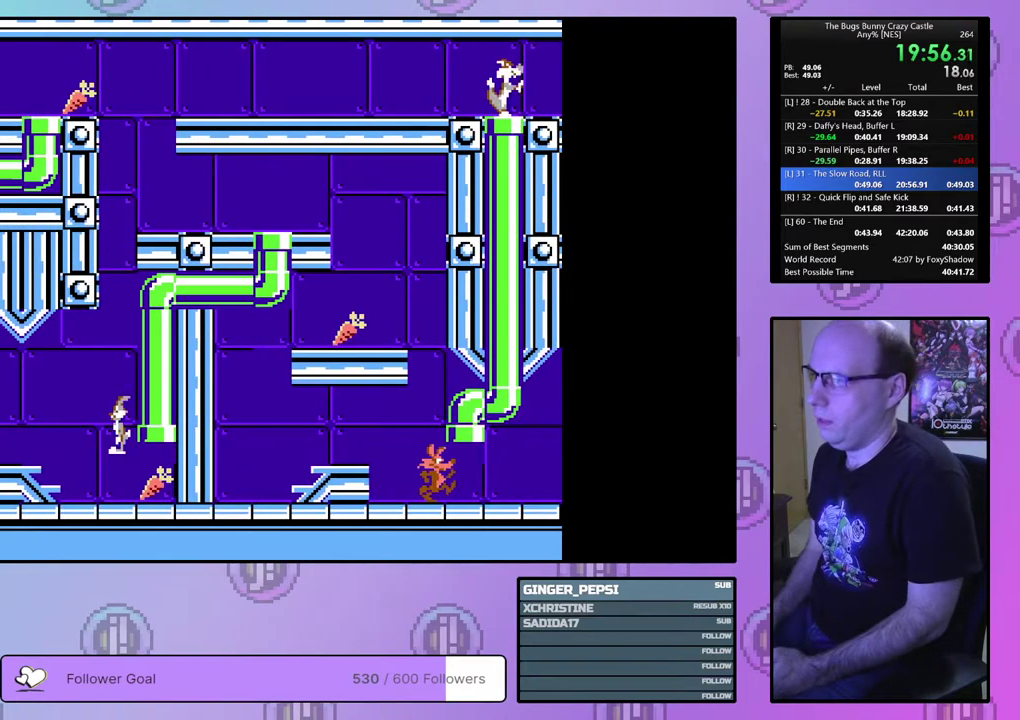
{"dt_ms": 500, "buttons": ["DPAD_LEFT"], "events": []}
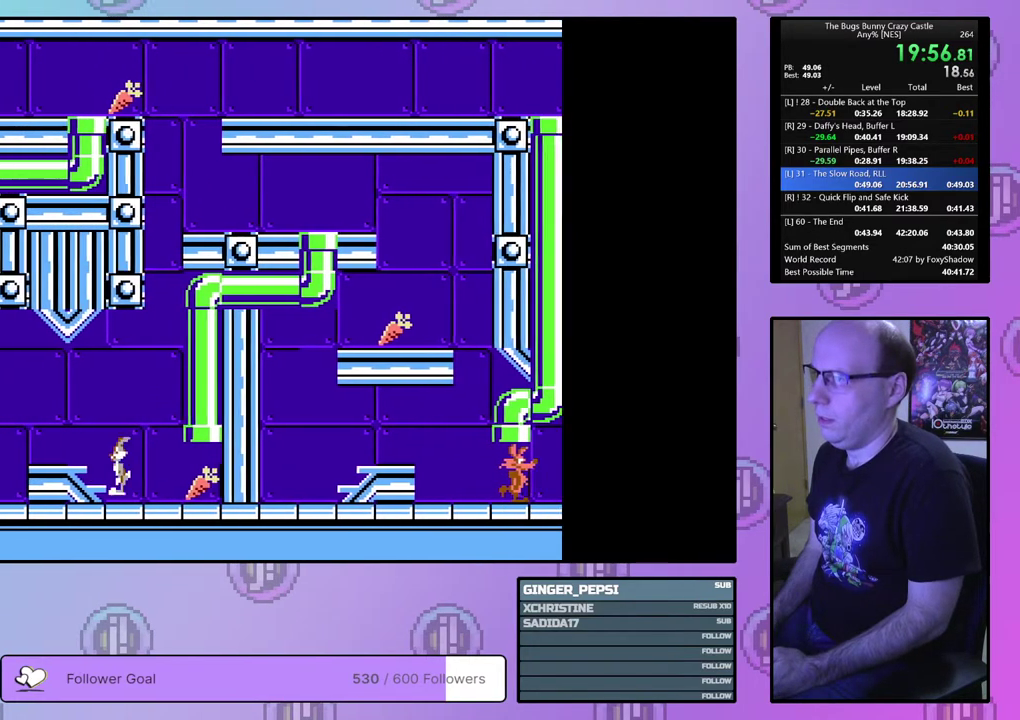
{"dt_ms": 500, "buttons": ["DPAD_LEFT"], "events": []}
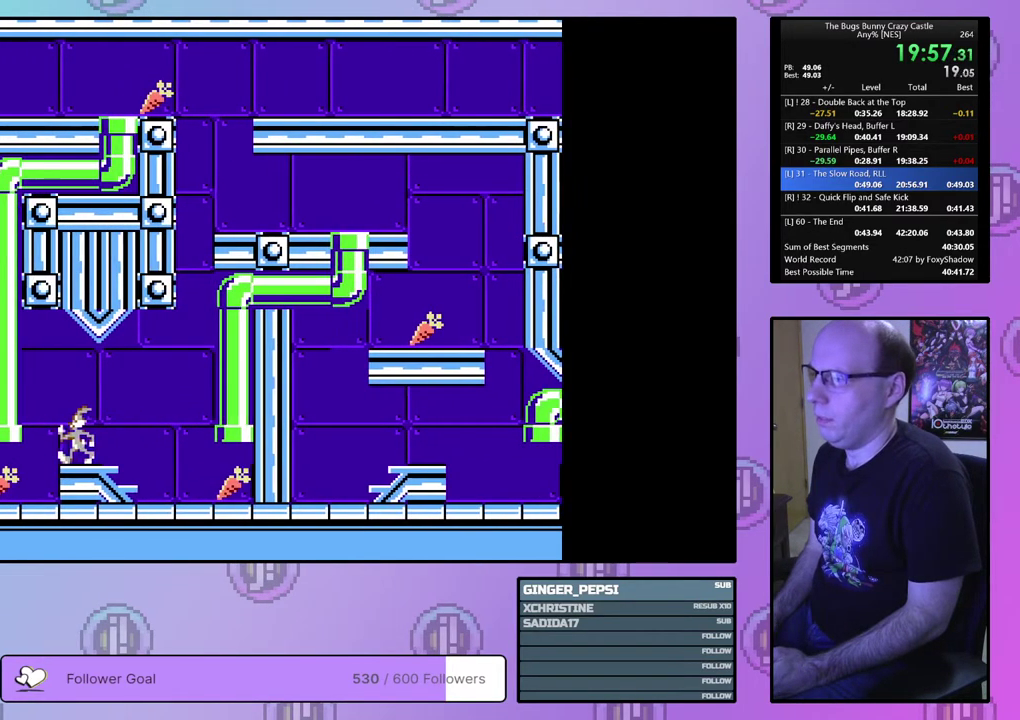
{"dt_ms": 500, "buttons": ["DPAD_UP", "DPAD_LEFT"], "events": [[400, "DPAD_UP", "down"]]}
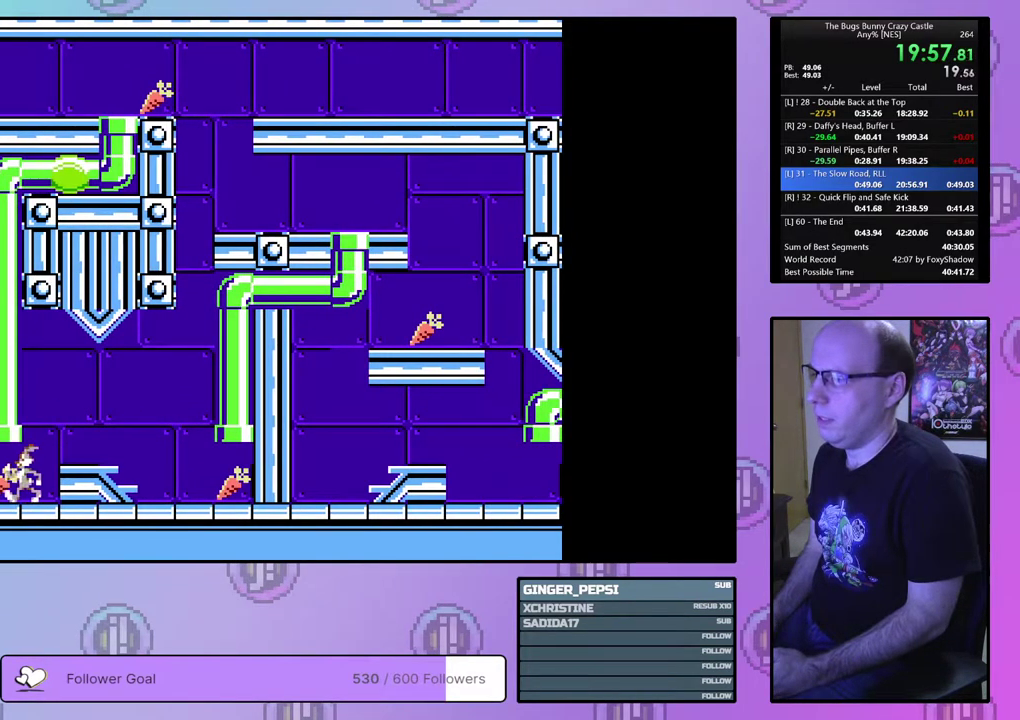
{"dt_ms": 500, "buttons": ["DPAD_LEFT"], "events": [[450, "DPAD_UP", "up"]]}